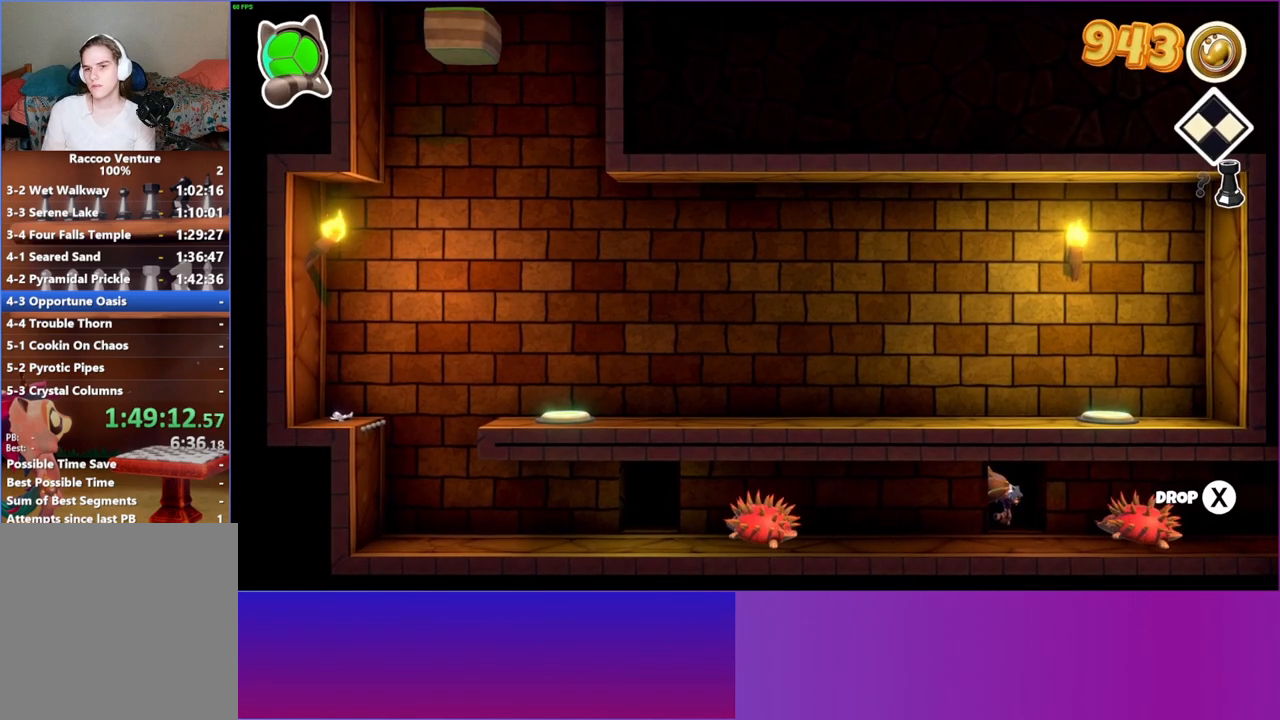
Gameplay with a controller (Xbox layout); each line is a JSON object with the inputs held at the frame after it. "events" lists button and stick changes between this image and that frame as [ms after this image, input, new state], when the widget could be followed in between. Not read: L3 R3.
{"buttons": [], "left_stick": "center", "right_stick": "center", "events": []}
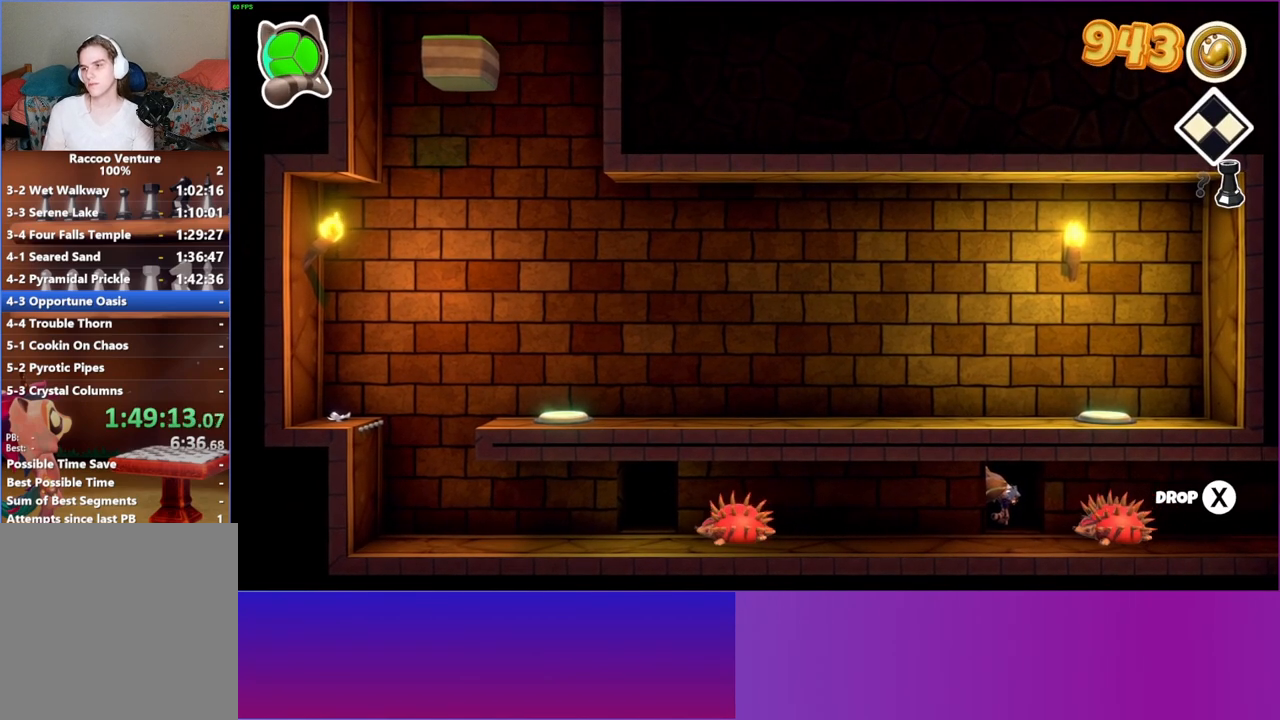
{"buttons": [], "left_stick": "center", "right_stick": "center", "events": [[183, "Y", "down"], [317, "Y", "up"]]}
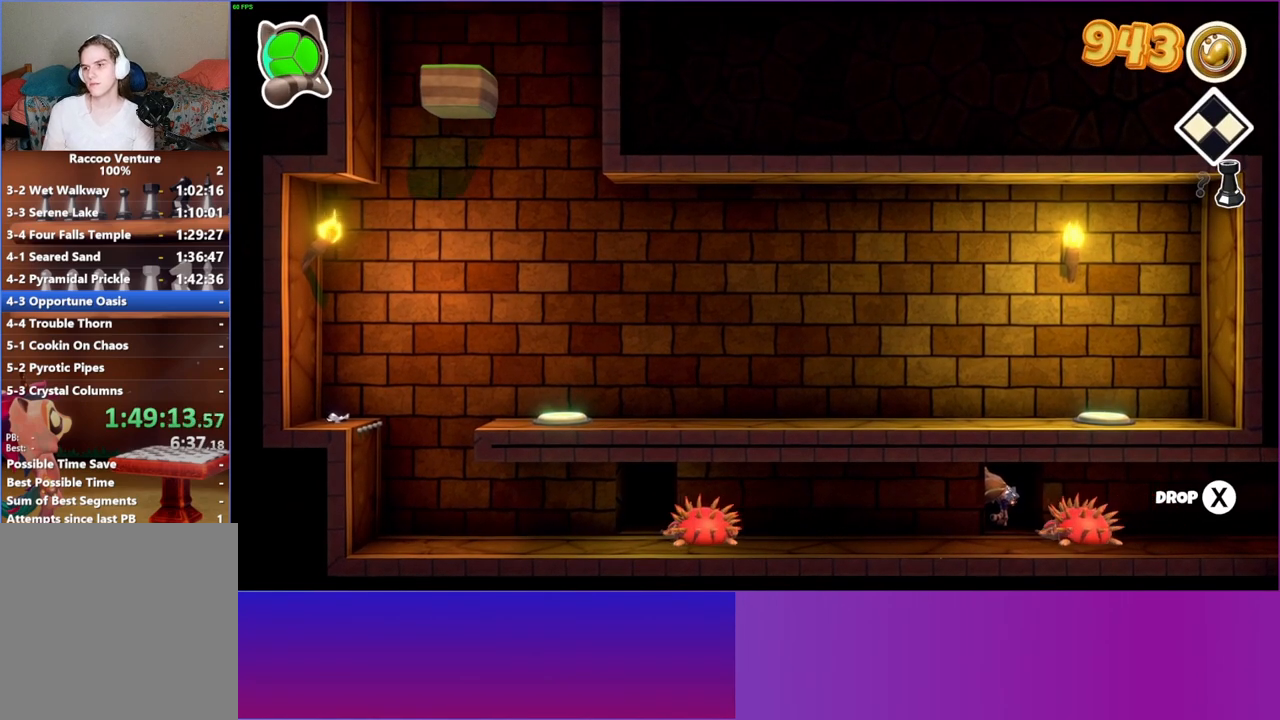
{"buttons": [], "left_stick": "center", "right_stick": "center", "events": []}
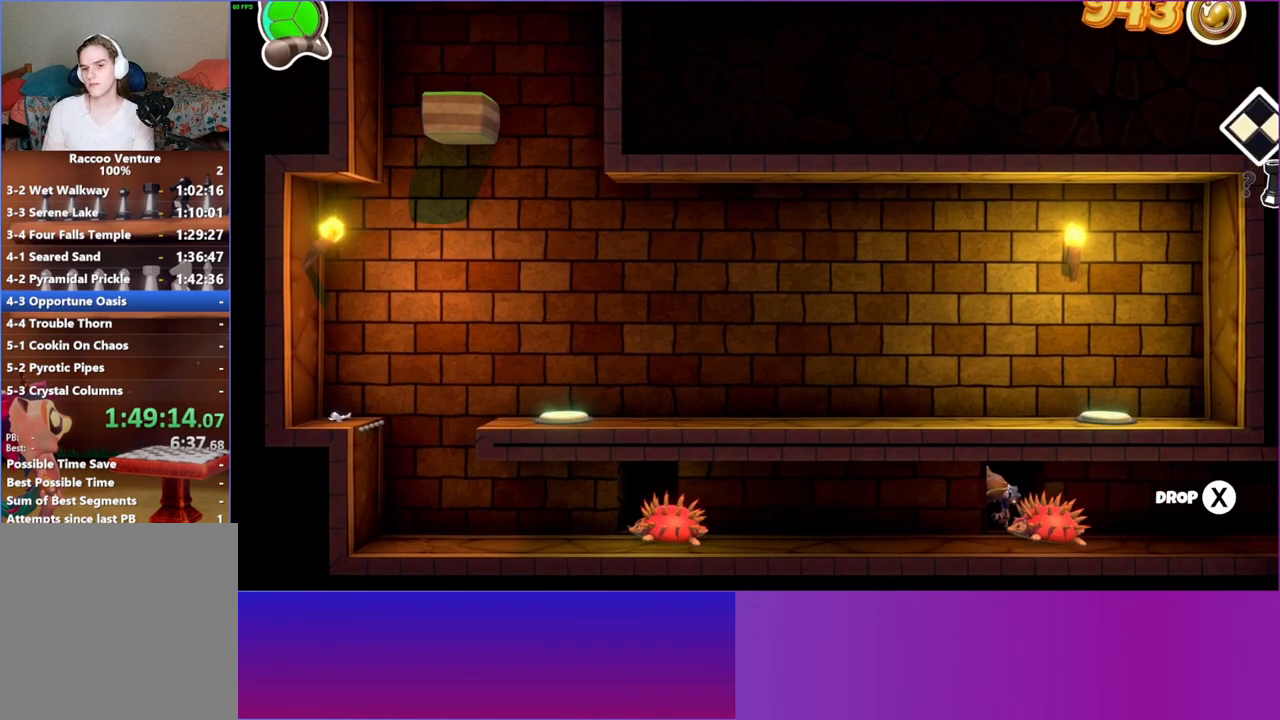
{"buttons": [], "left_stick": "right", "right_stick": "center", "events": [[400, "left_stick", "right"]]}
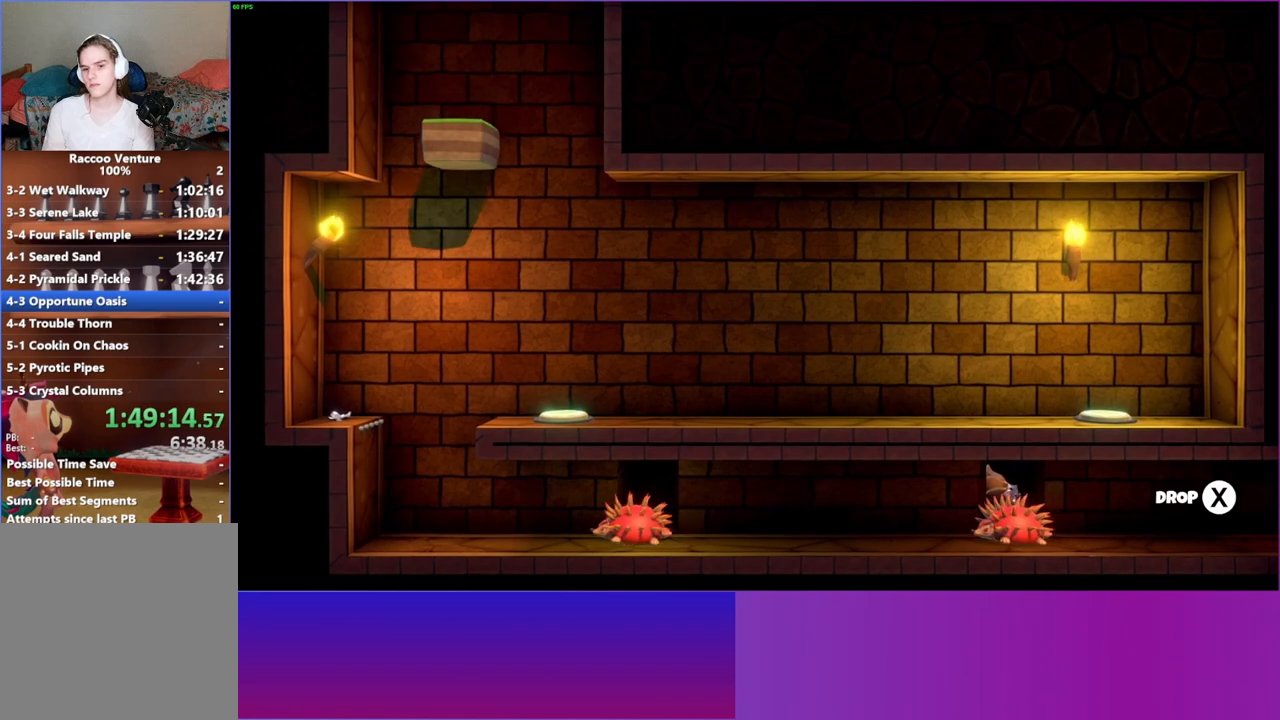
{"buttons": [], "left_stick": "down-right", "right_stick": "center", "events": [[267, "left_stick", "down-right"]]}
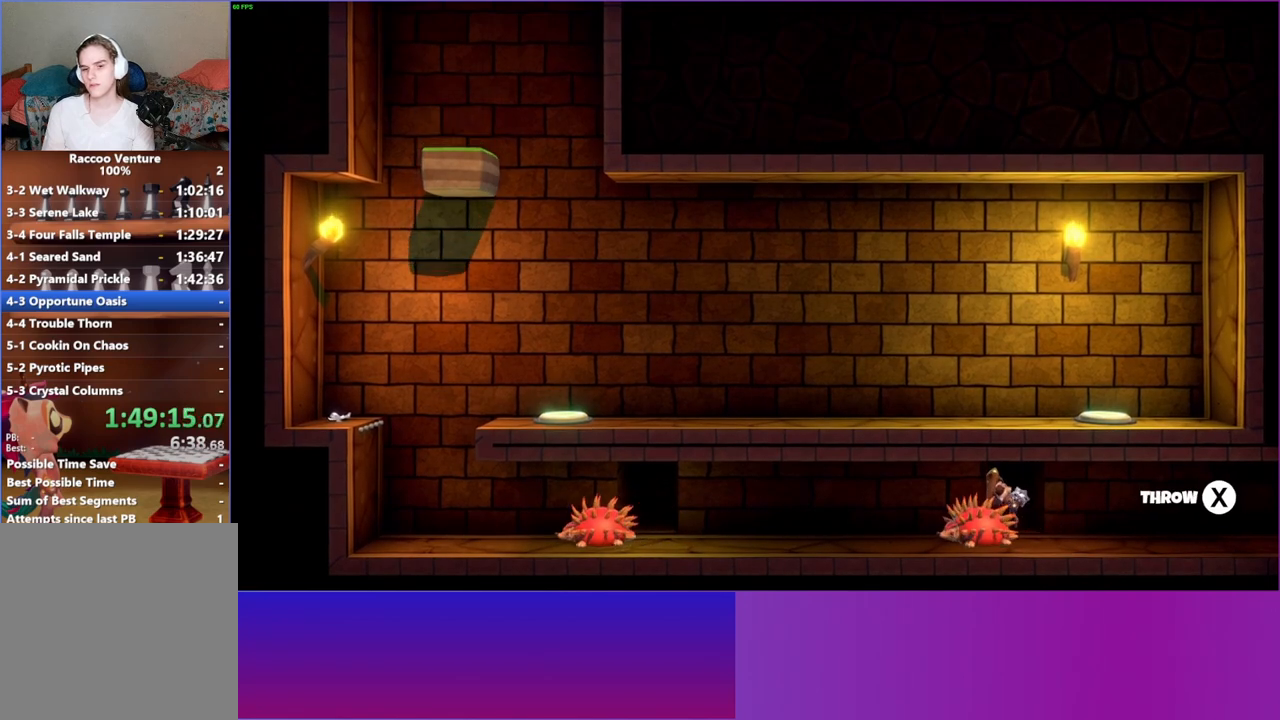
{"buttons": [], "left_stick": "down-right", "right_stick": "center", "events": []}
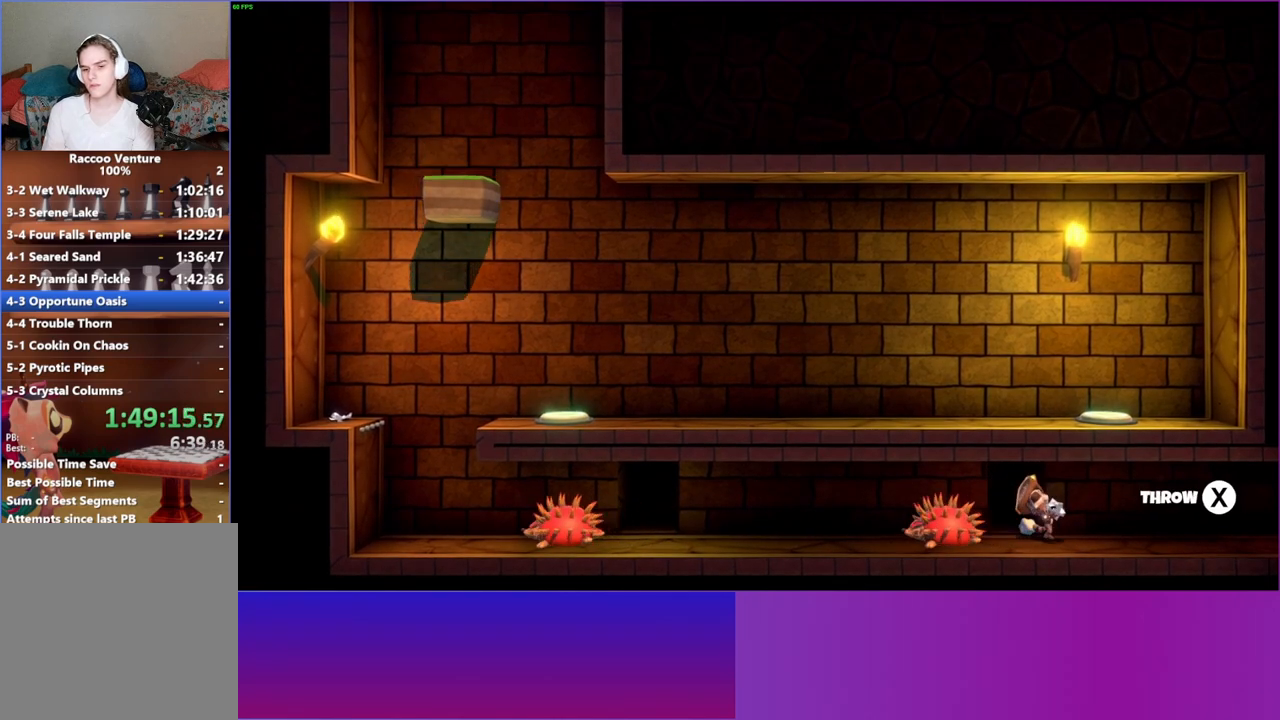
{"buttons": [], "left_stick": "right", "right_stick": "center", "events": [[150, "left_stick", "right"]]}
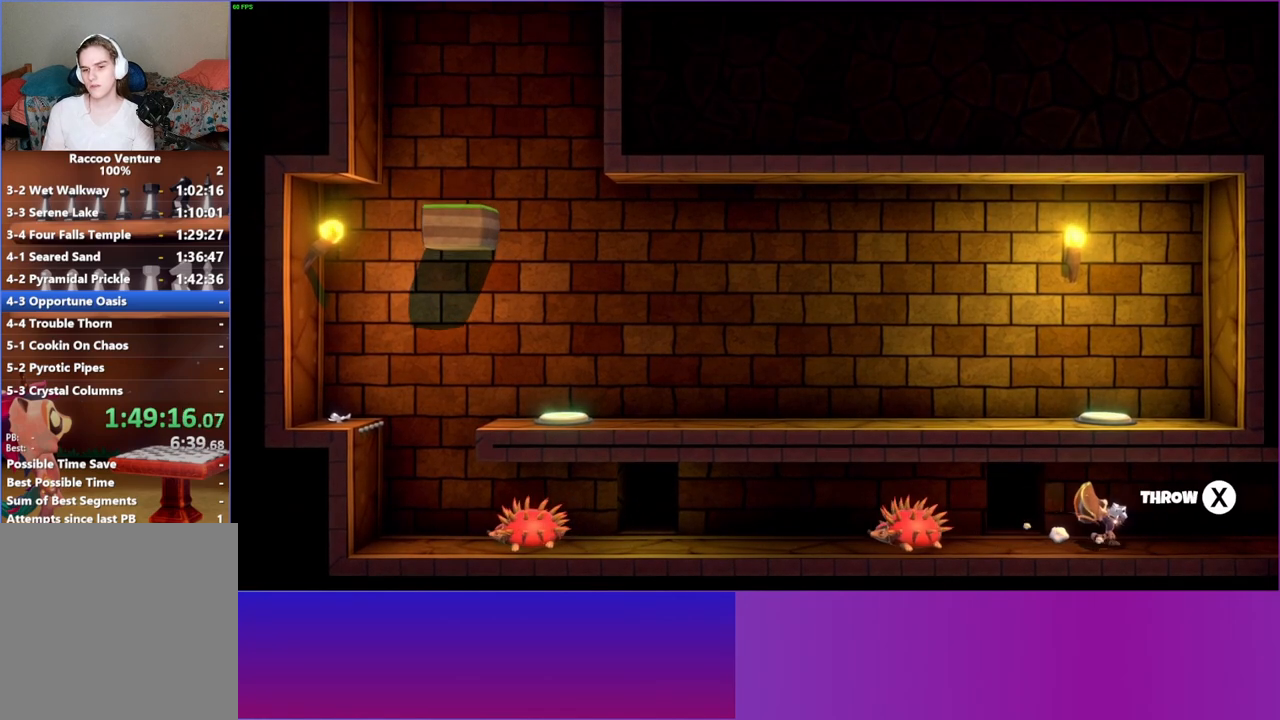
{"buttons": [], "left_stick": "right", "right_stick": "center", "events": []}
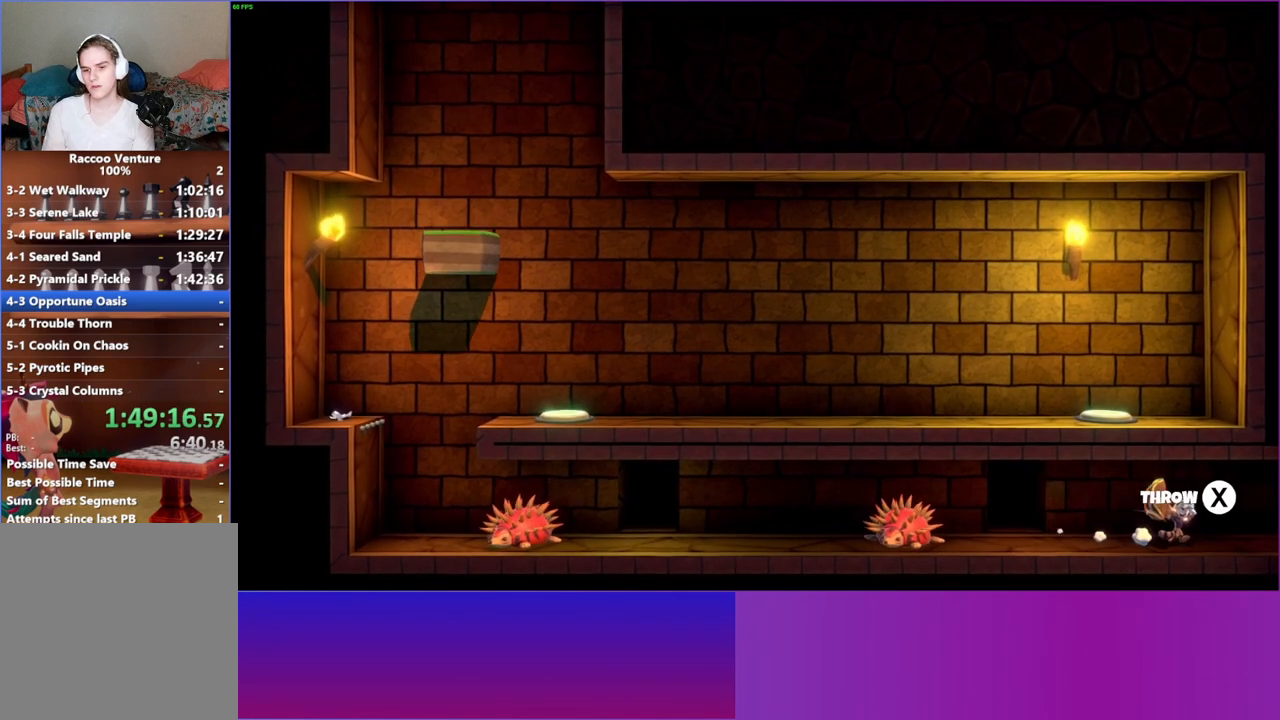
{"buttons": [], "left_stick": "right", "right_stick": "center", "events": []}
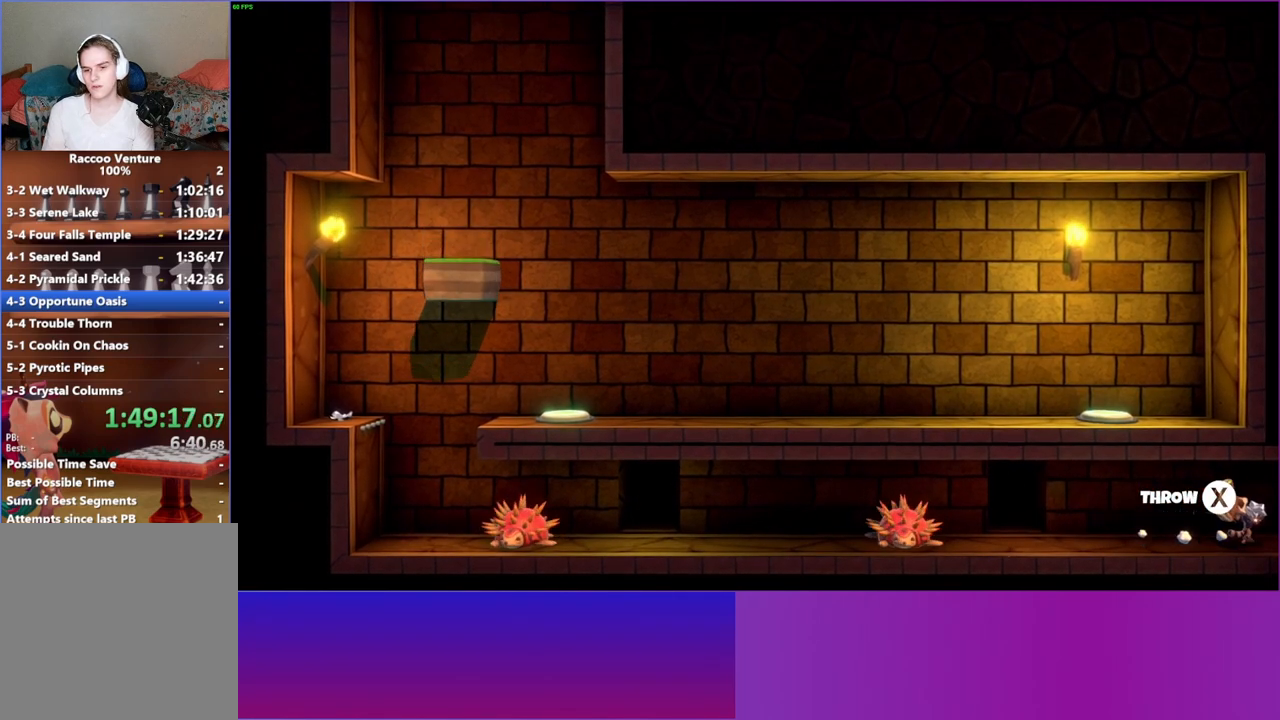
{"buttons": ["DPAD_RIGHT"], "left_stick": "center", "right_stick": "center", "events": [[100, "DPAD_RIGHT", "down"], [200, "left_stick", "center"]]}
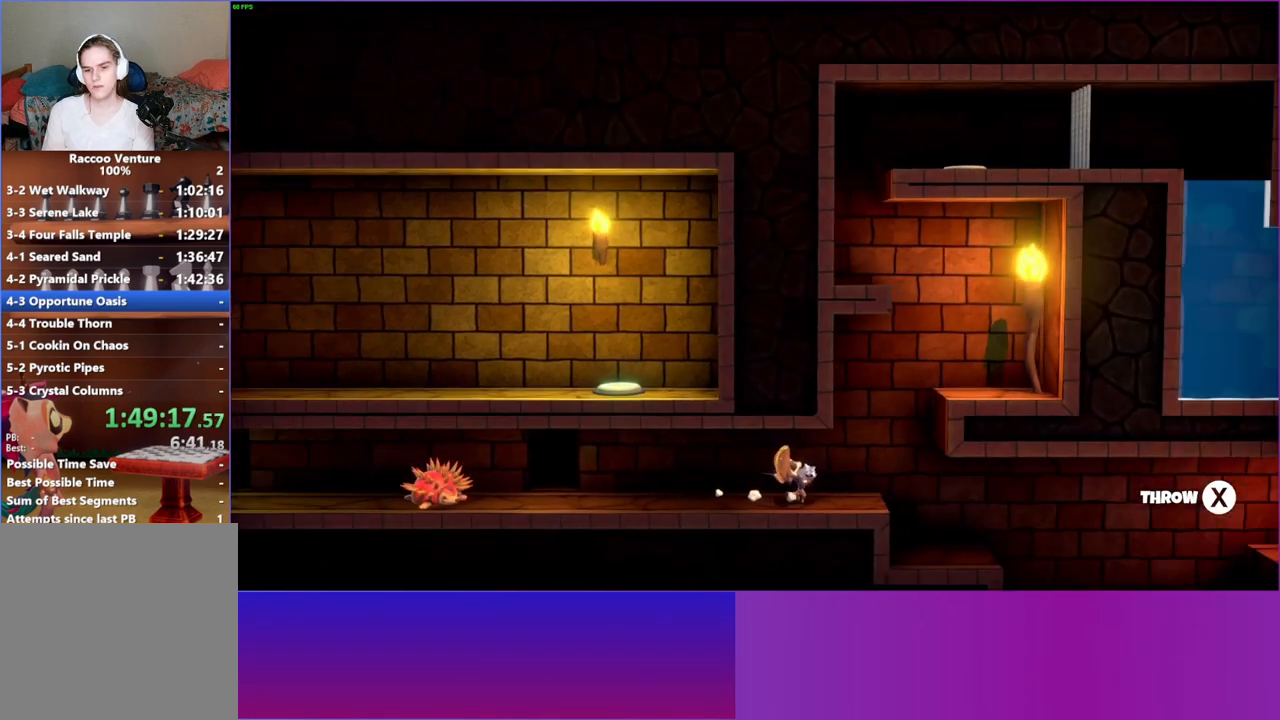
{"buttons": ["DPAD_RIGHT"], "left_stick": "center", "right_stick": "center", "events": []}
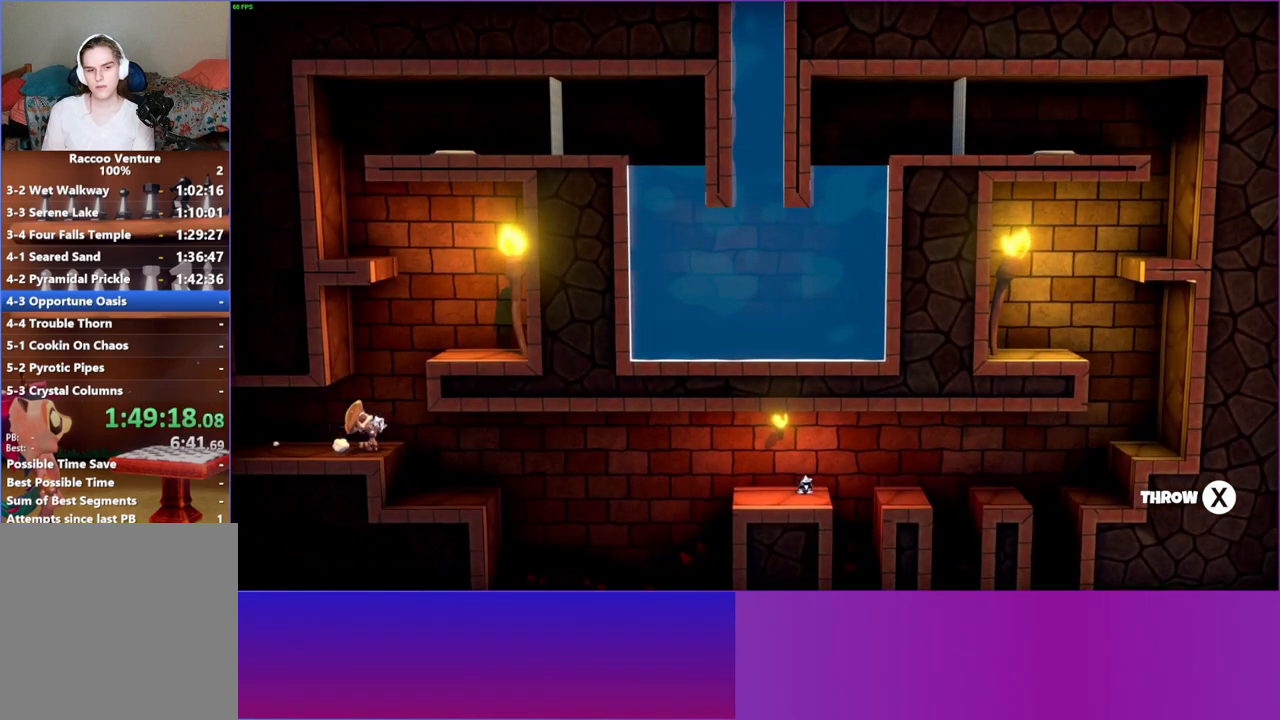
{"buttons": ["DPAD_RIGHT"], "left_stick": "center", "right_stick": "center", "events": []}
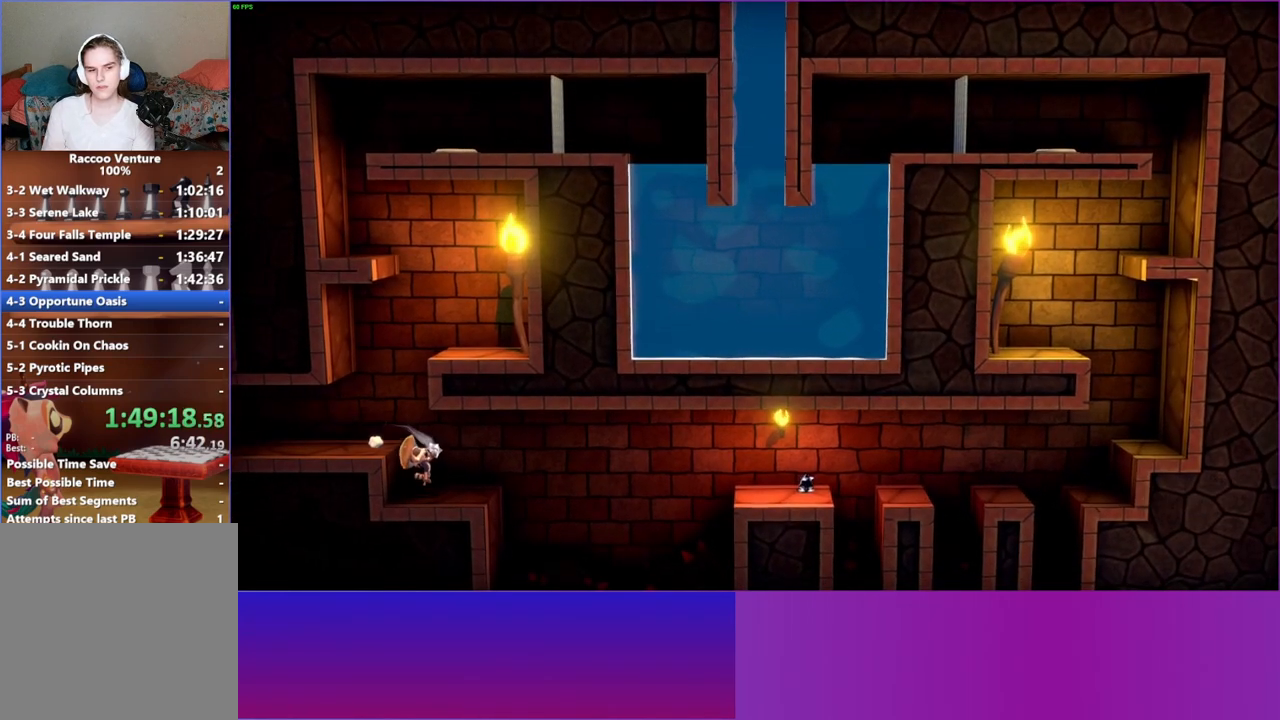
{"buttons": ["DPAD_RIGHT"], "left_stick": "center", "right_stick": "center", "events": [[250, "X", "down"], [367, "X", "up"]]}
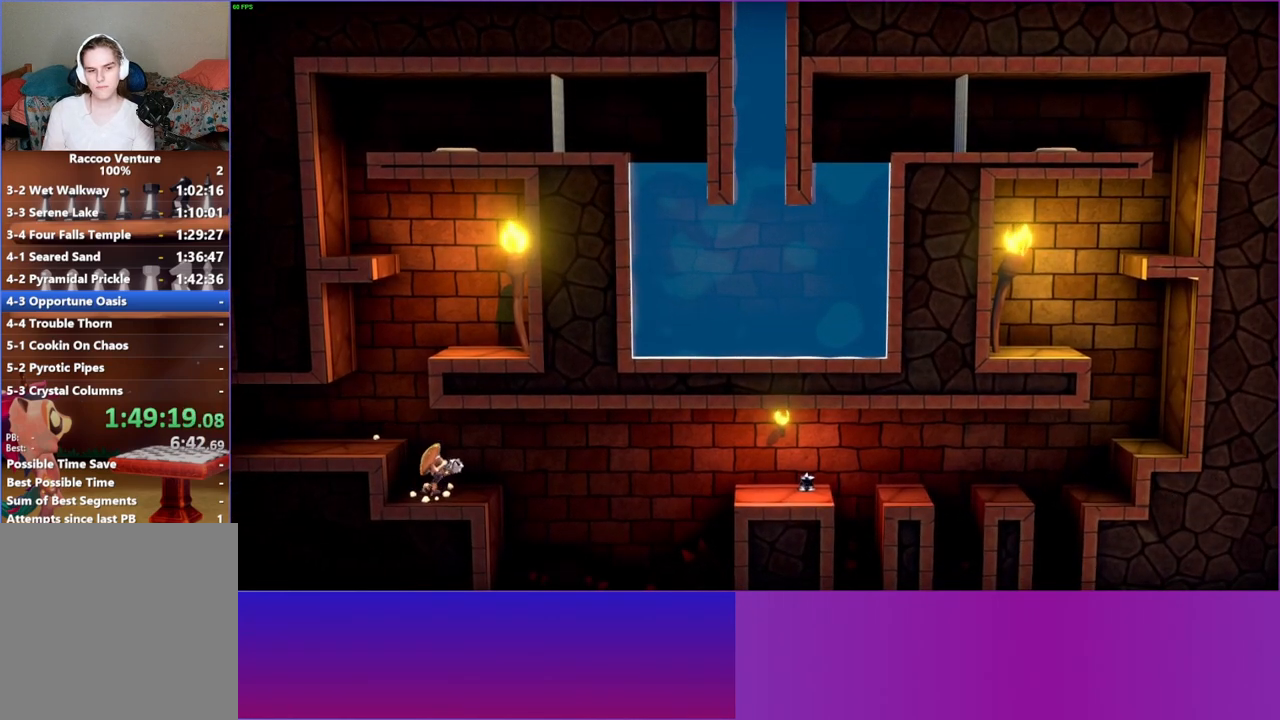
{"buttons": ["DPAD_LEFT"], "left_stick": "center", "right_stick": "center", "events": [[150, "DPAD_RIGHT", "up"], [367, "DPAD_LEFT", "down"]]}
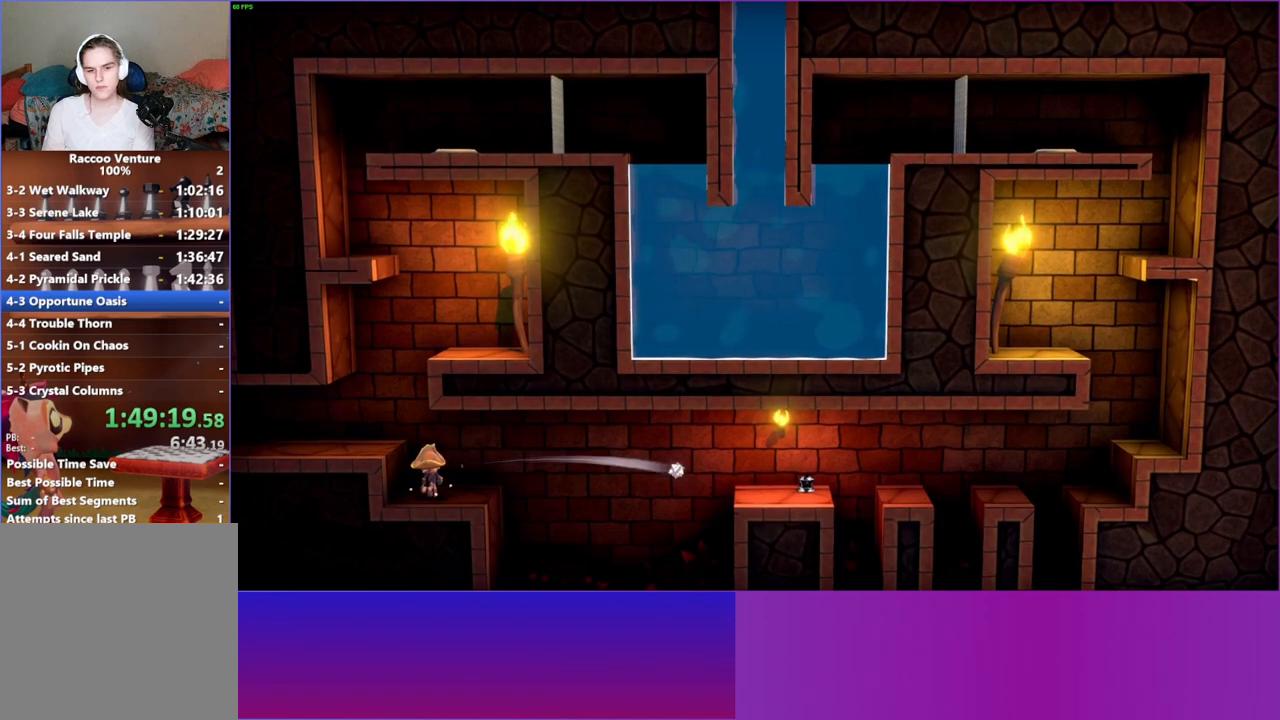
{"buttons": [], "left_stick": "center", "right_stick": "center", "events": [[117, "DPAD_LEFT", "up"]]}
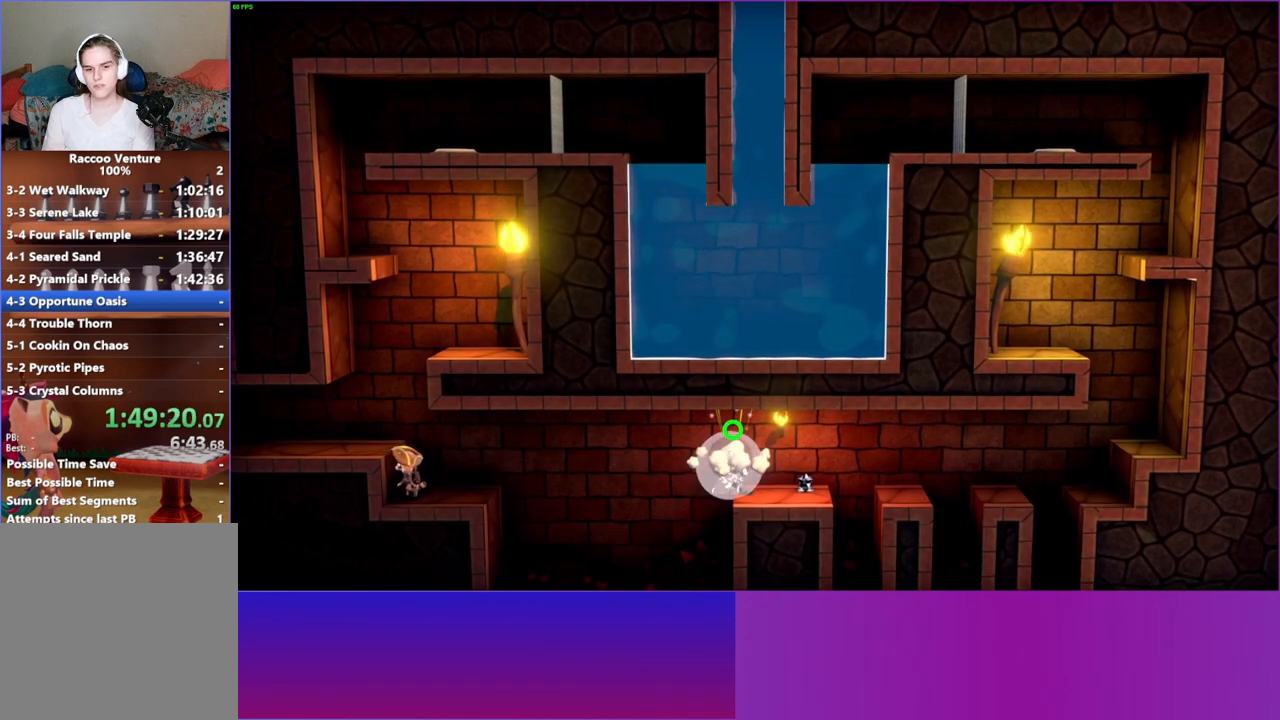
{"buttons": [], "left_stick": "center", "right_stick": "center", "events": []}
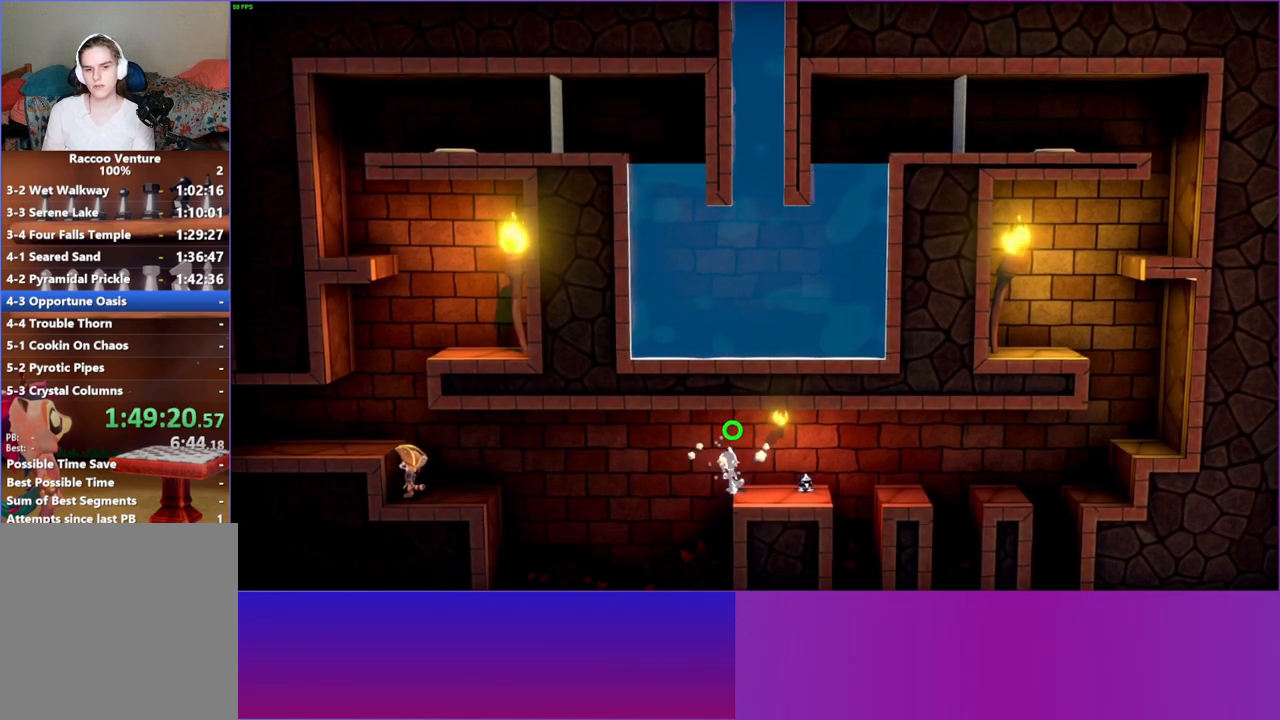
{"buttons": [], "left_stick": "center", "right_stick": "center", "events": [[300, "DPAD_RIGHT", "down"], [467, "DPAD_RIGHT", "up"]]}
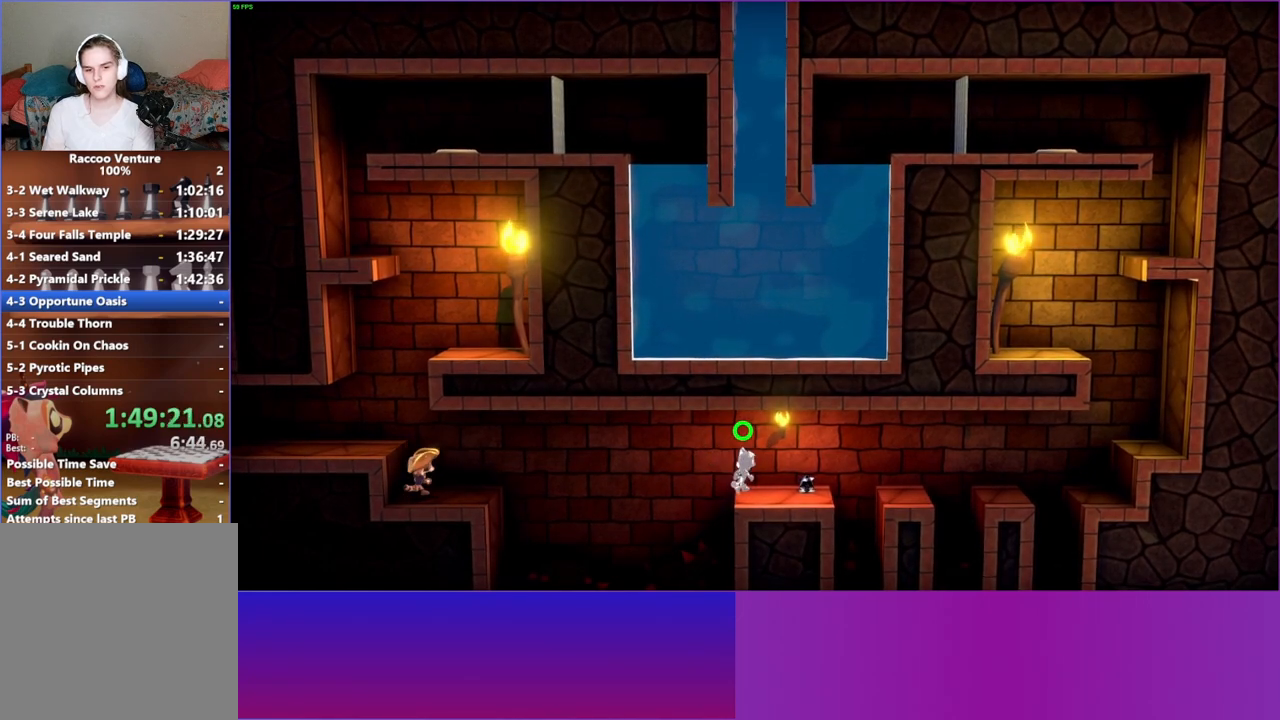
{"buttons": [], "left_stick": "center", "right_stick": "center", "events": [[300, "DPAD_RIGHT", "down"], [417, "DPAD_RIGHT", "up"]]}
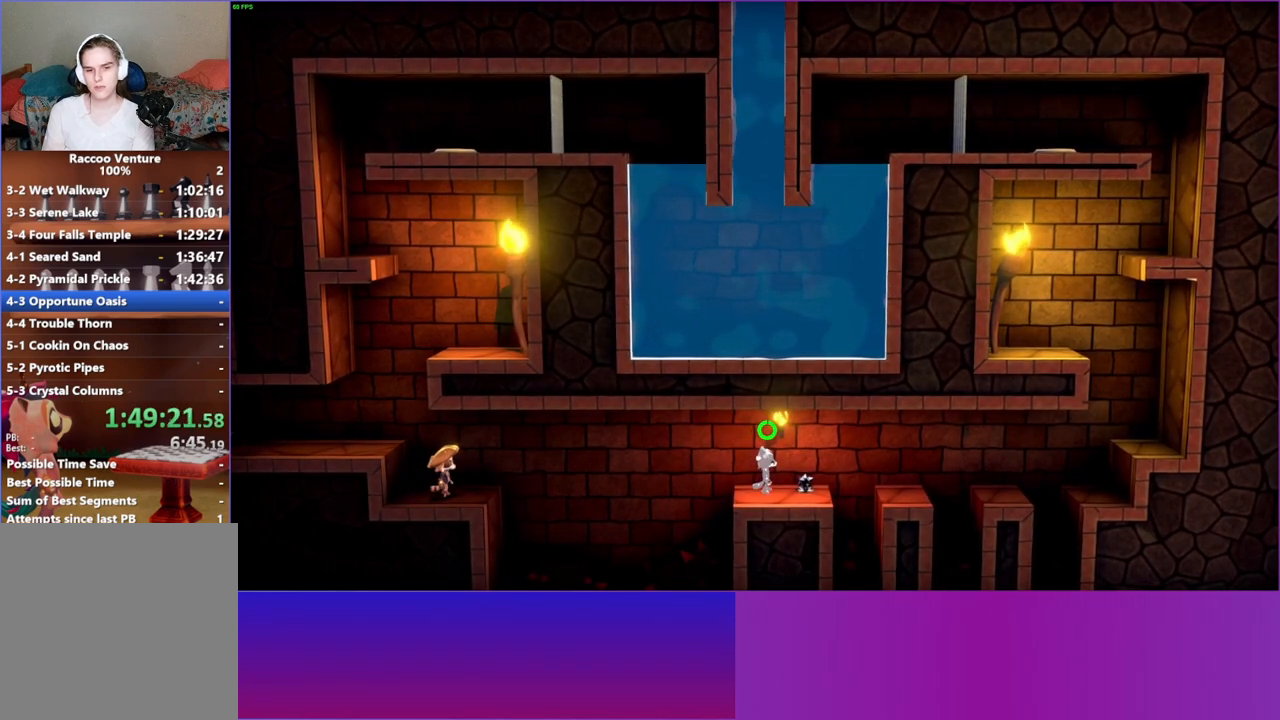
{"buttons": [], "left_stick": "center", "right_stick": "center", "events": [[150, "X", "down"], [283, "X", "up"]]}
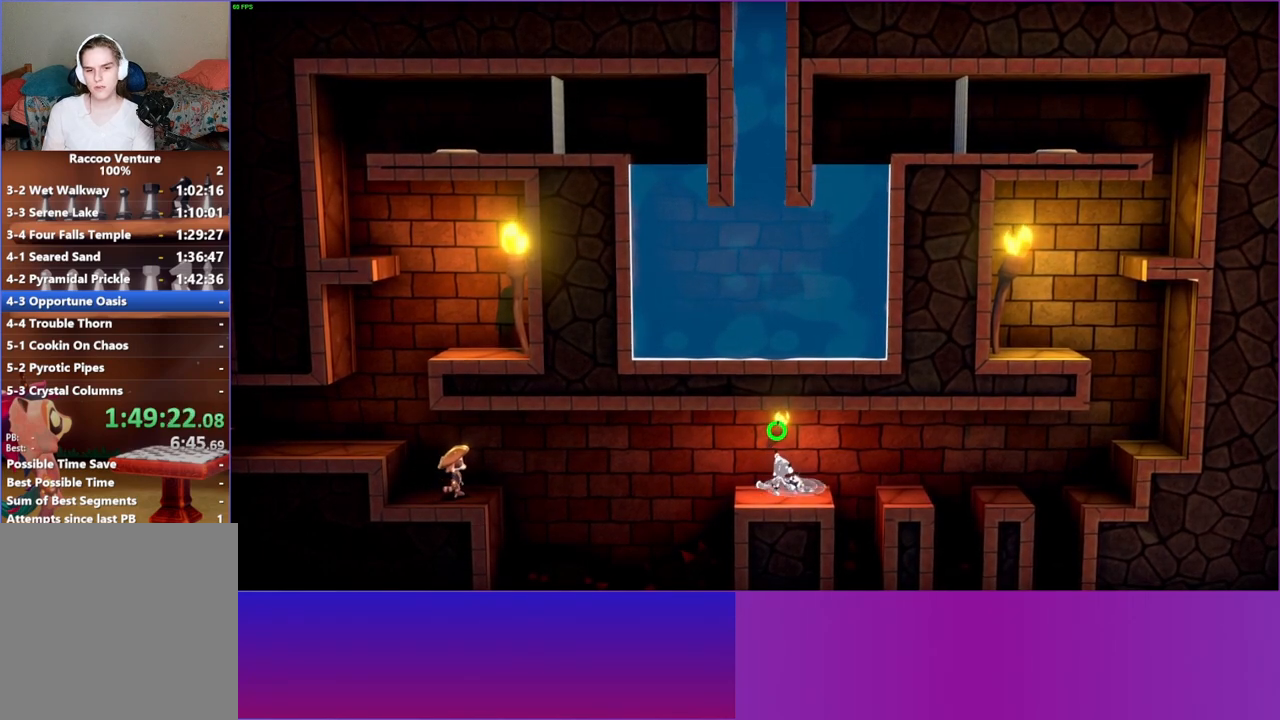
{"buttons": ["X", "DPAD_RIGHT"], "left_stick": "center", "right_stick": "center", "events": [[350, "DPAD_RIGHT", "down"], [450, "X", "down"]]}
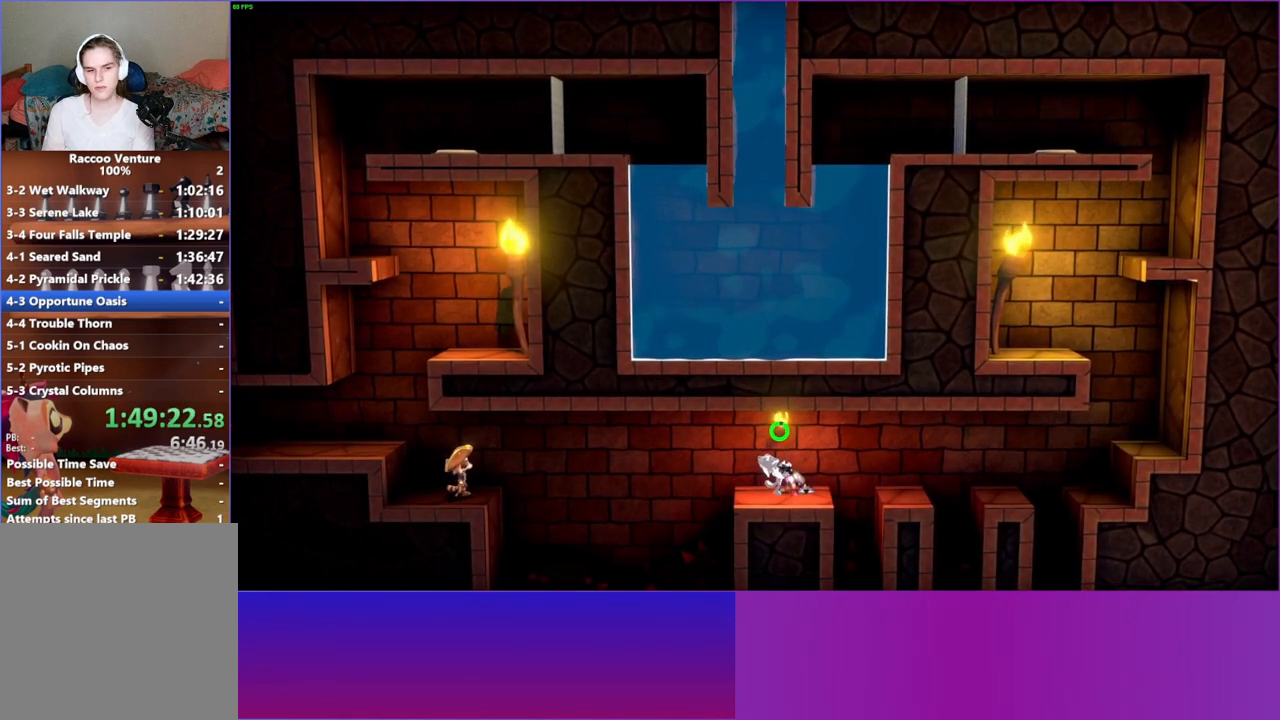
{"buttons": ["DPAD_LEFT"], "left_stick": "center", "right_stick": "center", "events": [[33, "DPAD_RIGHT", "up"], [50, "X", "up"], [167, "DPAD_LEFT", "down"]]}
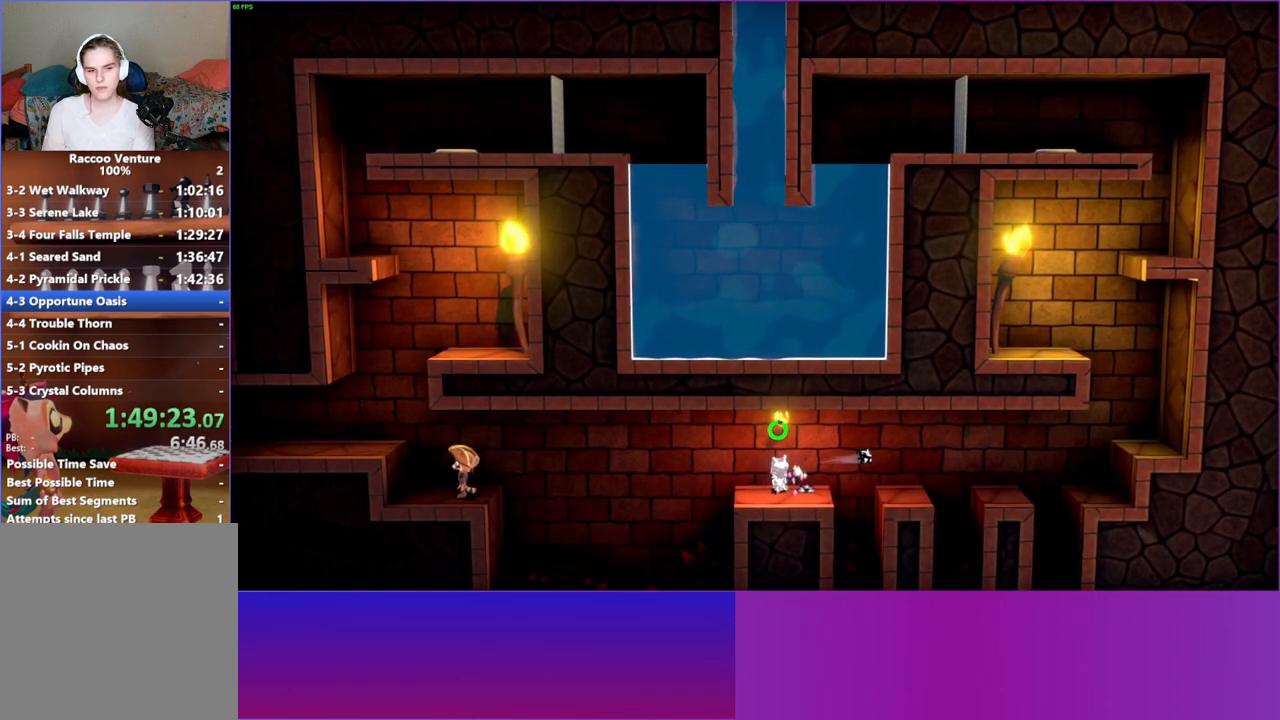
{"buttons": ["DPAD_LEFT"], "left_stick": "center", "right_stick": "center", "events": [[17, "DPAD_LEFT", "up"], [250, "DPAD_LEFT", "down"]]}
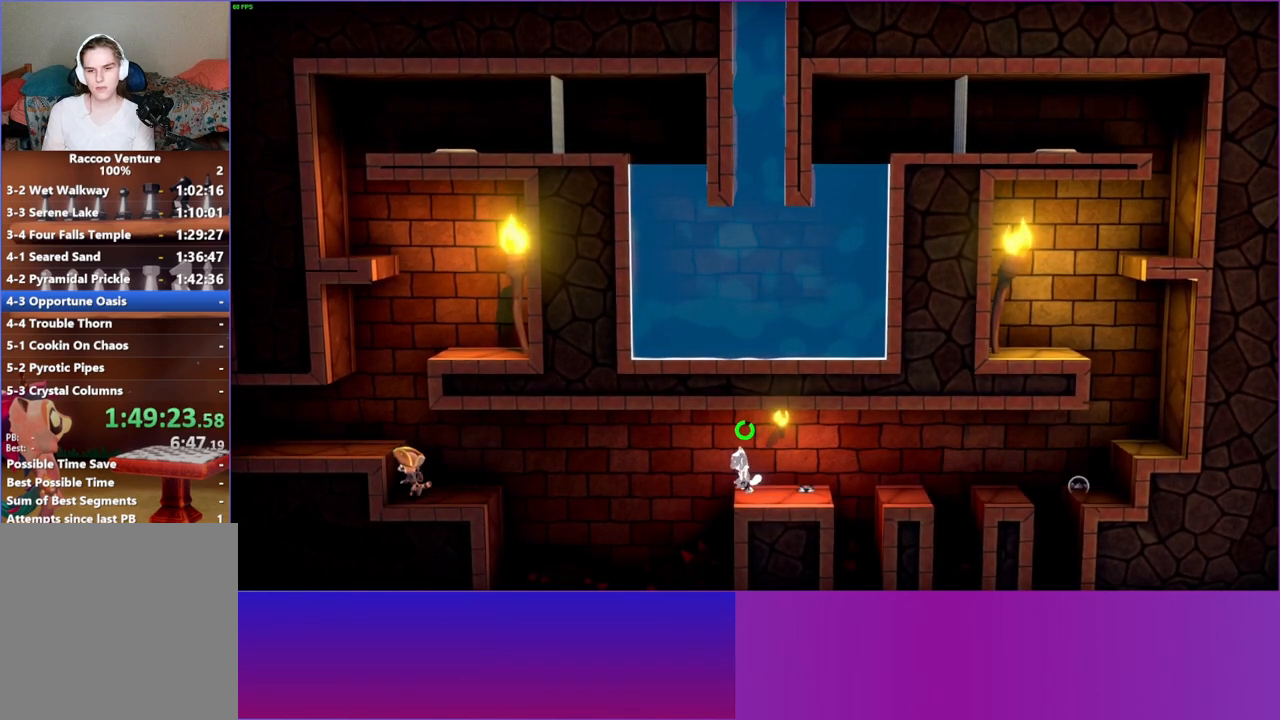
{"buttons": [], "left_stick": "center", "right_stick": "center", "events": [[50, "DPAD_LEFT", "up"]]}
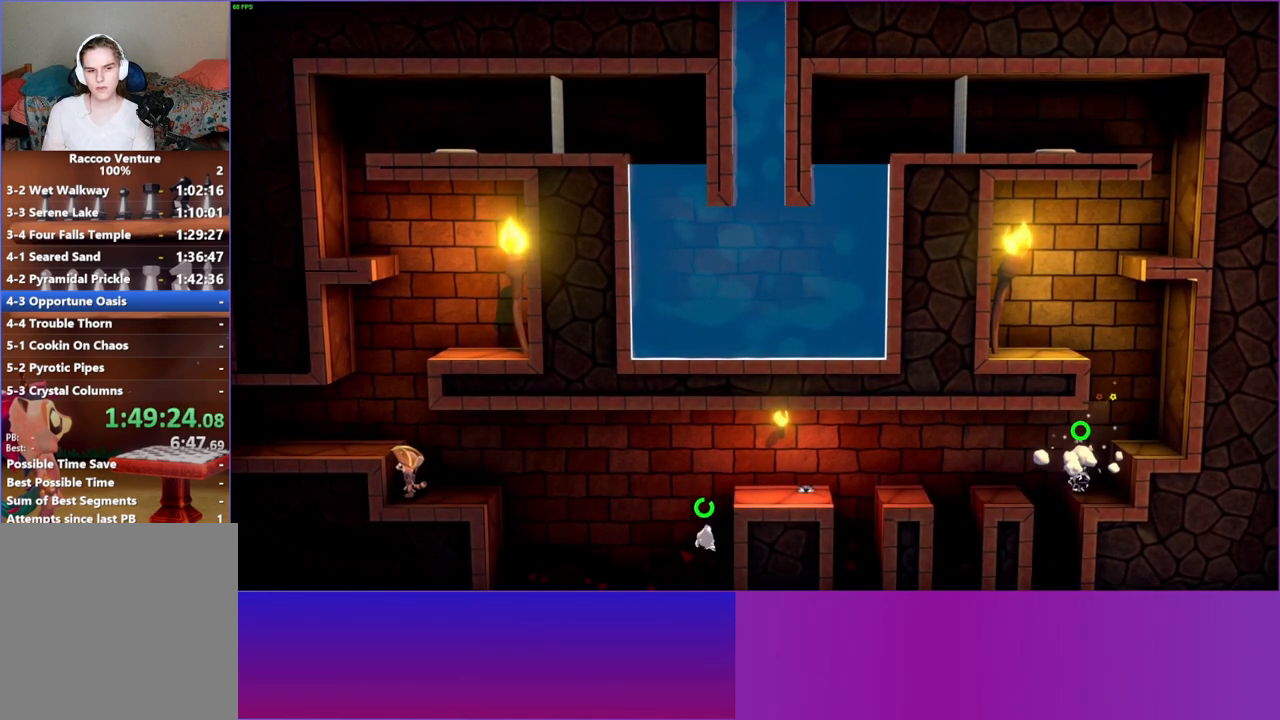
{"buttons": ["A", "DPAD_LEFT"], "left_stick": "center", "right_stick": "center", "events": [[450, "DPAD_LEFT", "down"], [500, "A", "down"]]}
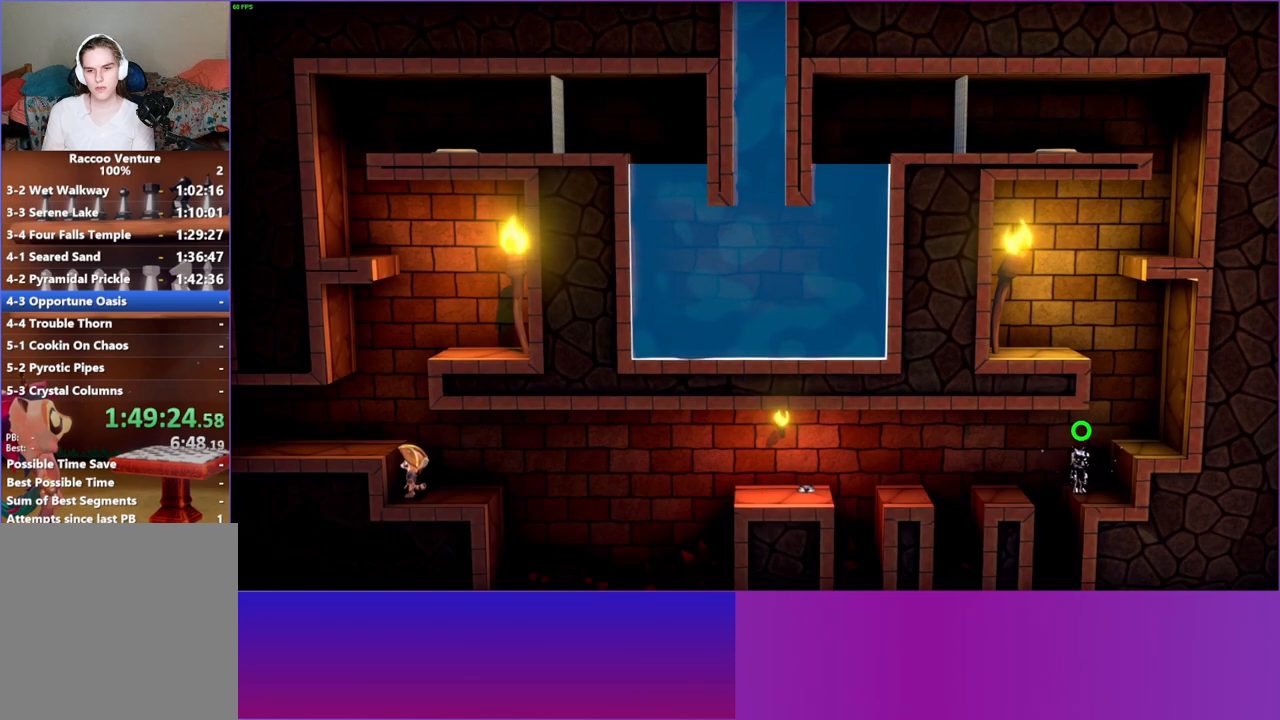
{"buttons": ["DPAD_LEFT"], "left_stick": "center", "right_stick": "center", "events": [[333, "A", "up"]]}
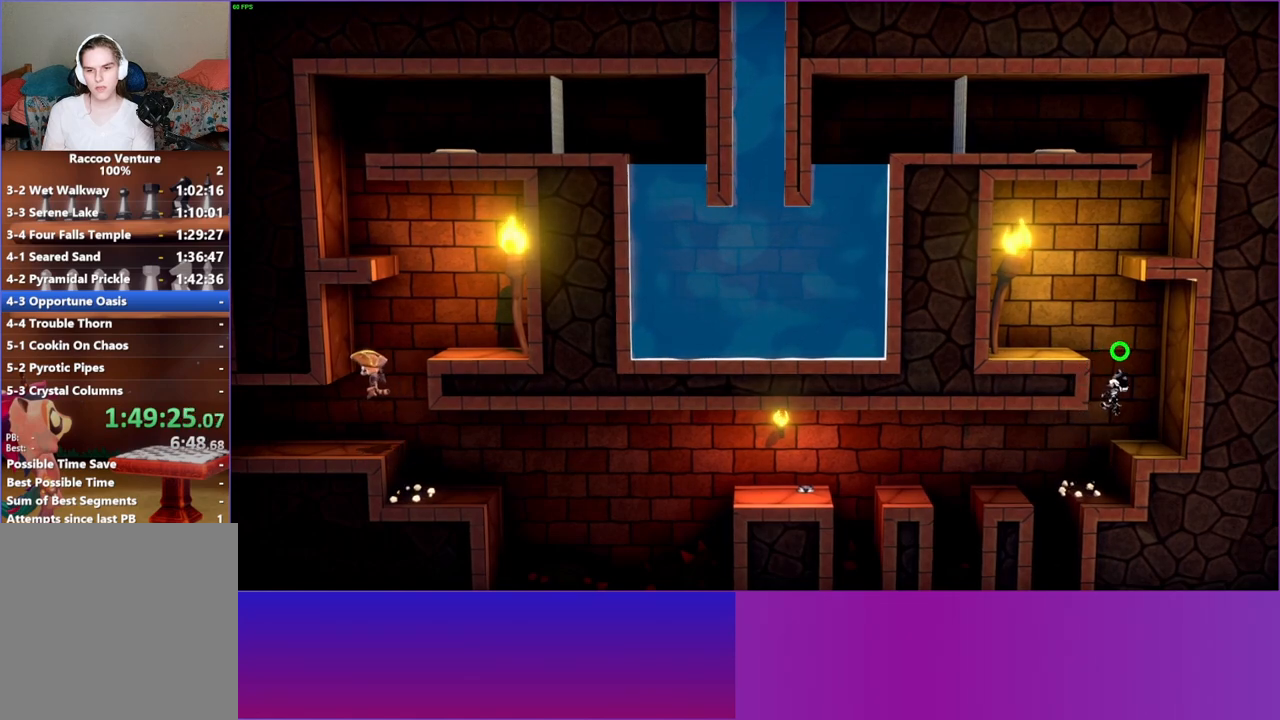
{"buttons": ["A", "DPAD_RIGHT"], "left_stick": "center", "right_stick": "center", "events": [[67, "DPAD_LEFT", "up"], [217, "DPAD_RIGHT", "down"], [400, "A", "down"]]}
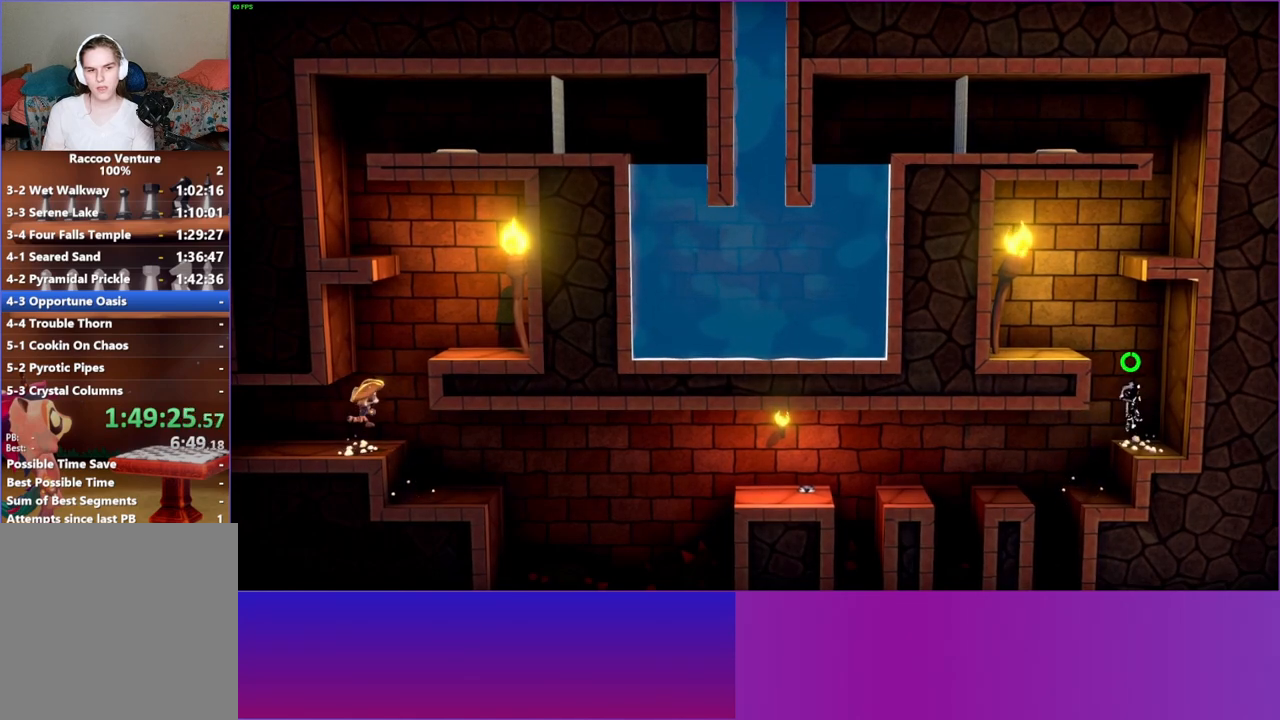
{"buttons": ["DPAD_RIGHT"], "left_stick": "center", "right_stick": "center", "events": [[450, "A", "up"]]}
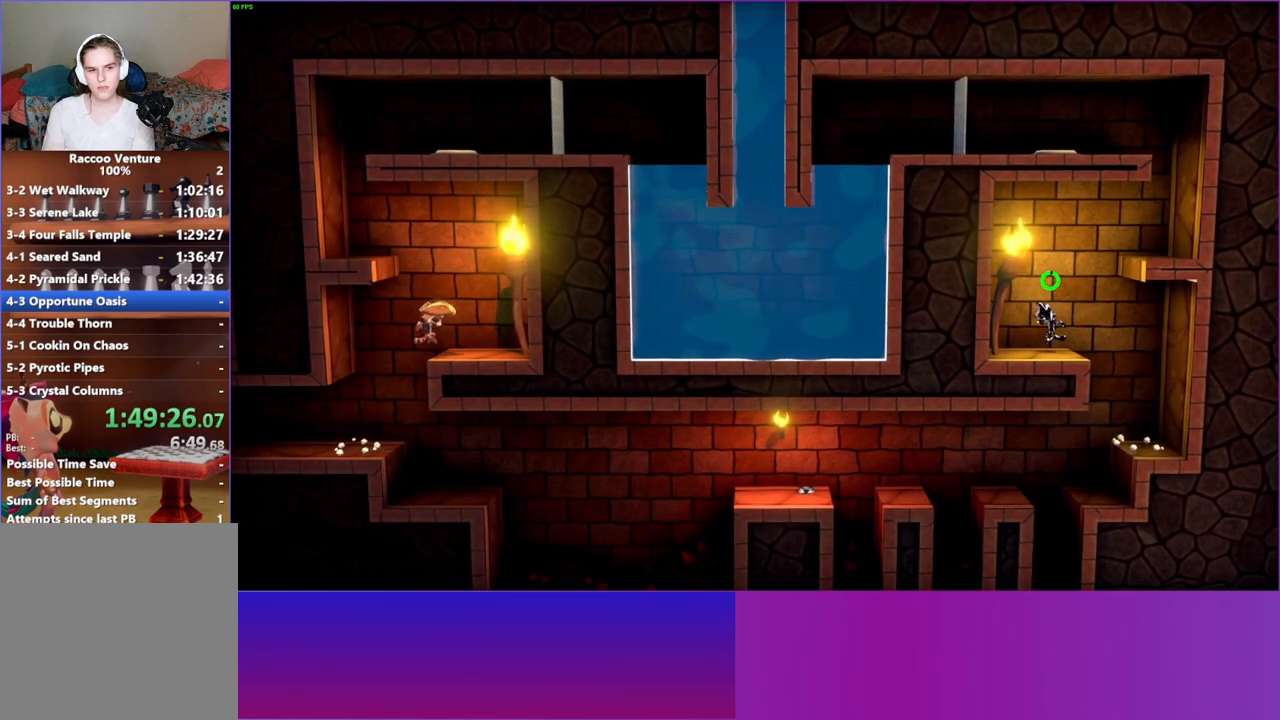
{"buttons": ["A", "DPAD_LEFT"], "left_stick": "center", "right_stick": "center", "events": [[33, "DPAD_RIGHT", "up"], [100, "DPAD_LEFT", "down"], [167, "A", "down"]]}
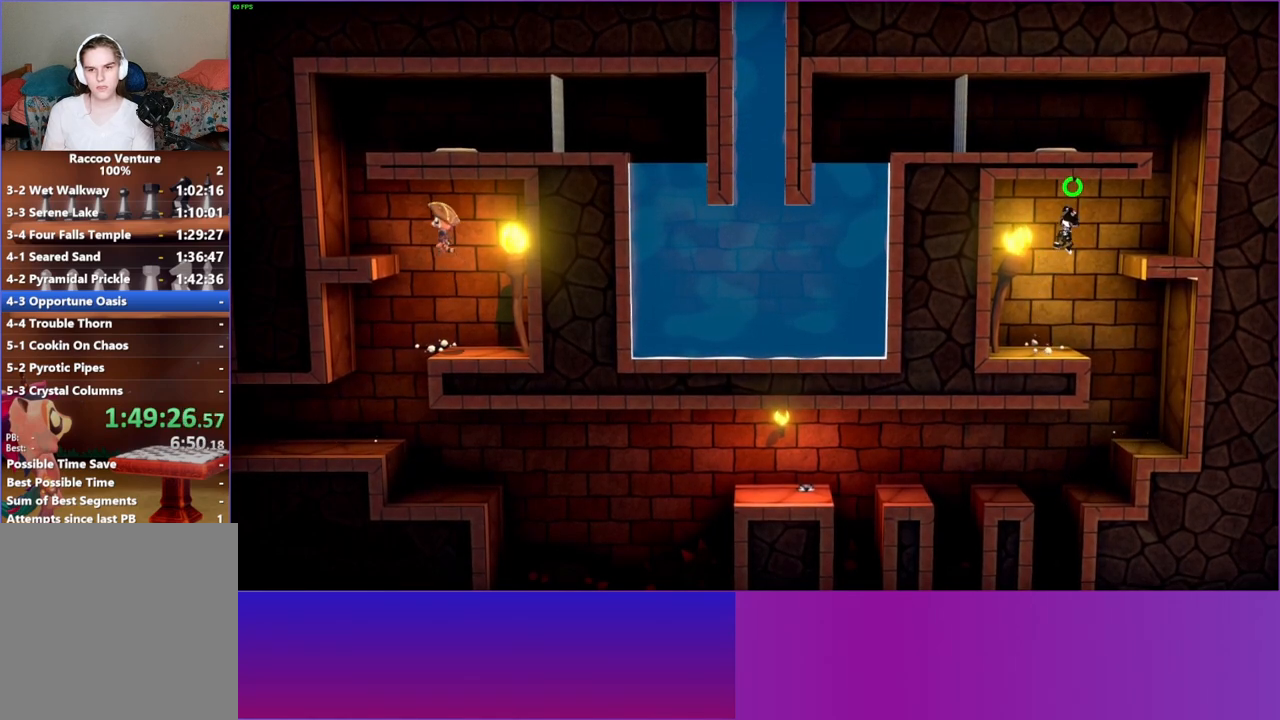
{"buttons": ["DPAD_LEFT"], "left_stick": "center", "right_stick": "center", "events": [[417, "A", "up"]]}
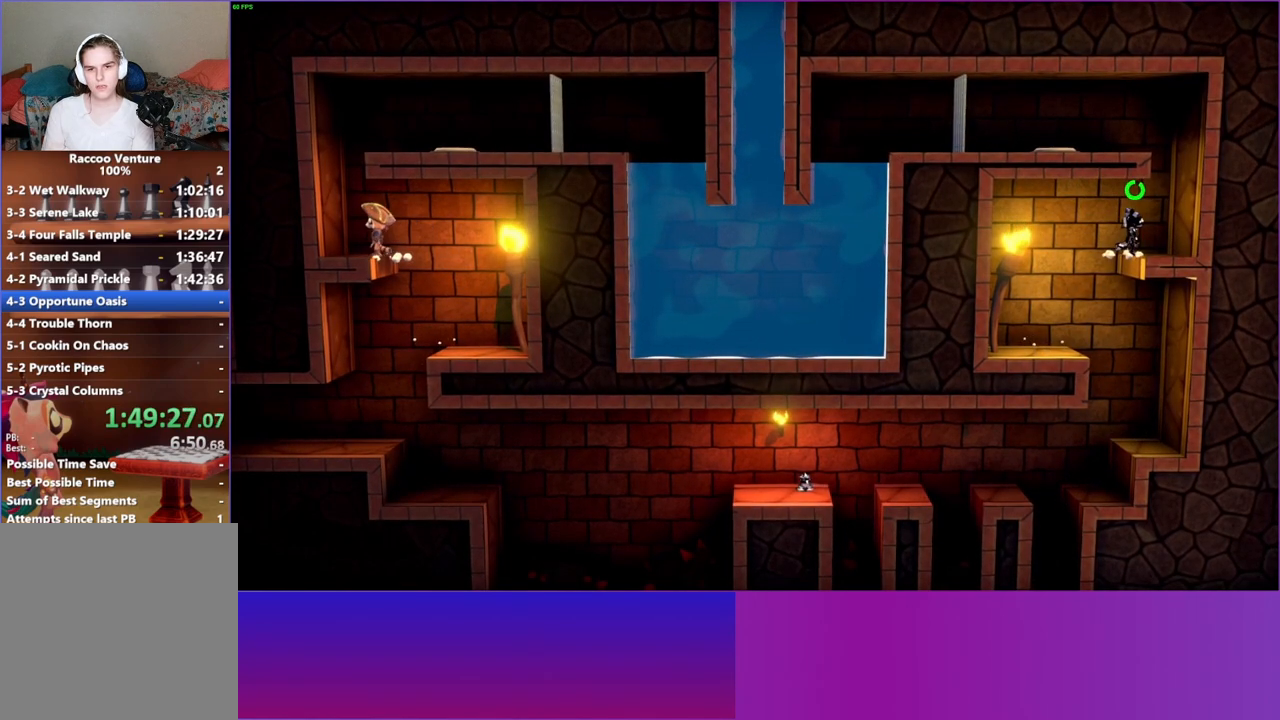
{"buttons": ["A", "DPAD_RIGHT"], "left_stick": "center", "right_stick": "center", "events": [[50, "DPAD_LEFT", "up"], [183, "DPAD_RIGHT", "down"], [250, "A", "down"]]}